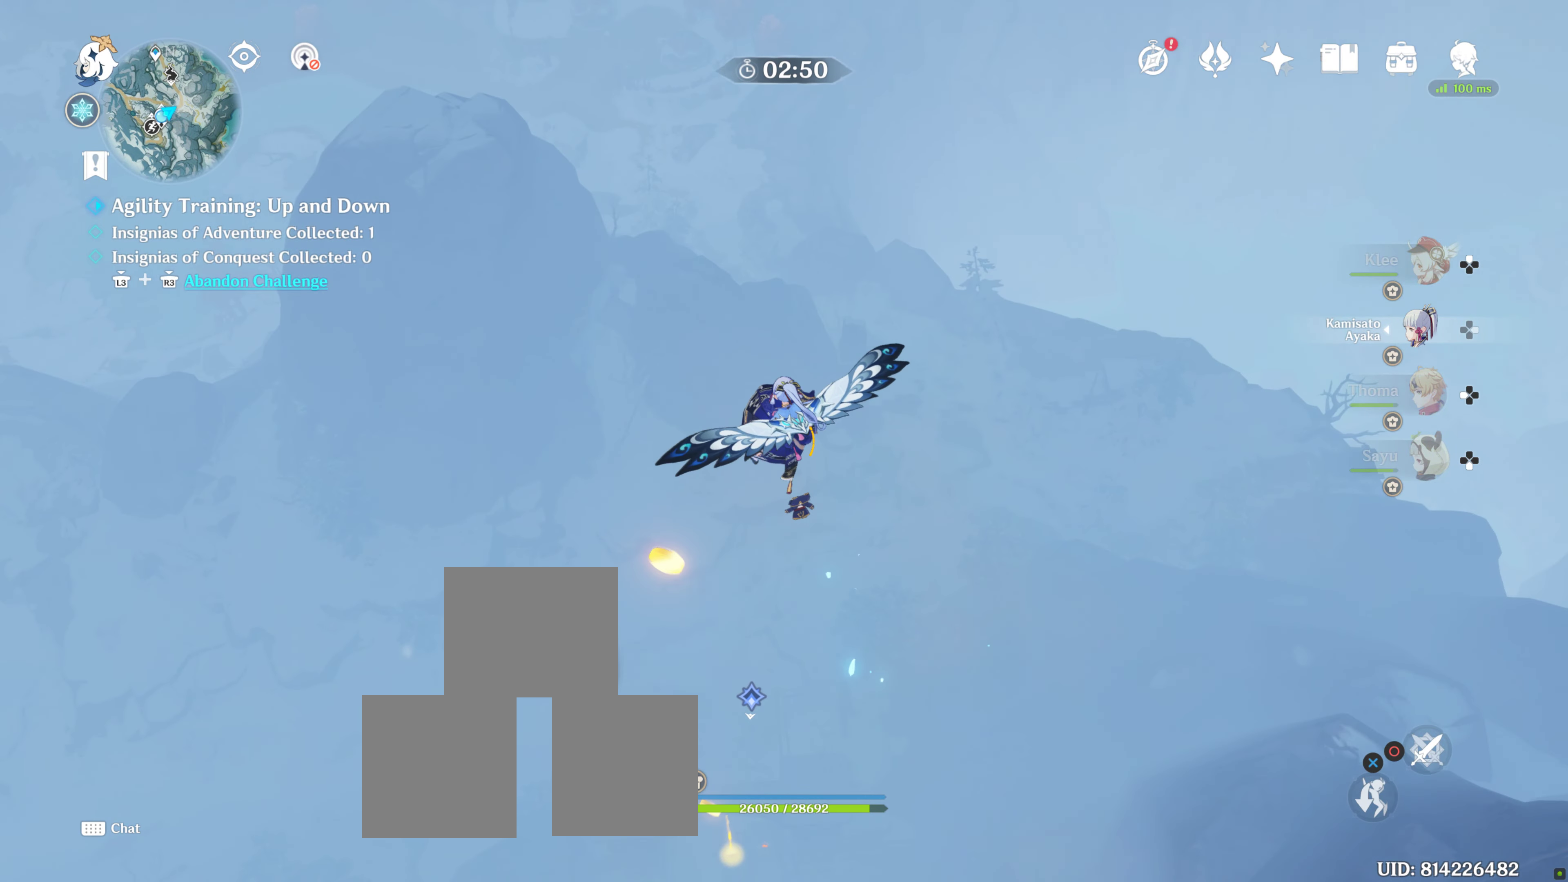
Gameplay with a controller (PlayStation layout); each line is a JSON object with the inputs held at the frame after it. "events" lists button and stick changes between this image and that frame as [ms after this image, input, new state], when the widget could be followed in between. Not read: L3 R3.
{"buttons": [], "left_stick": "left", "right_stick": "center", "events": [[250, "left_stick", "left"]]}
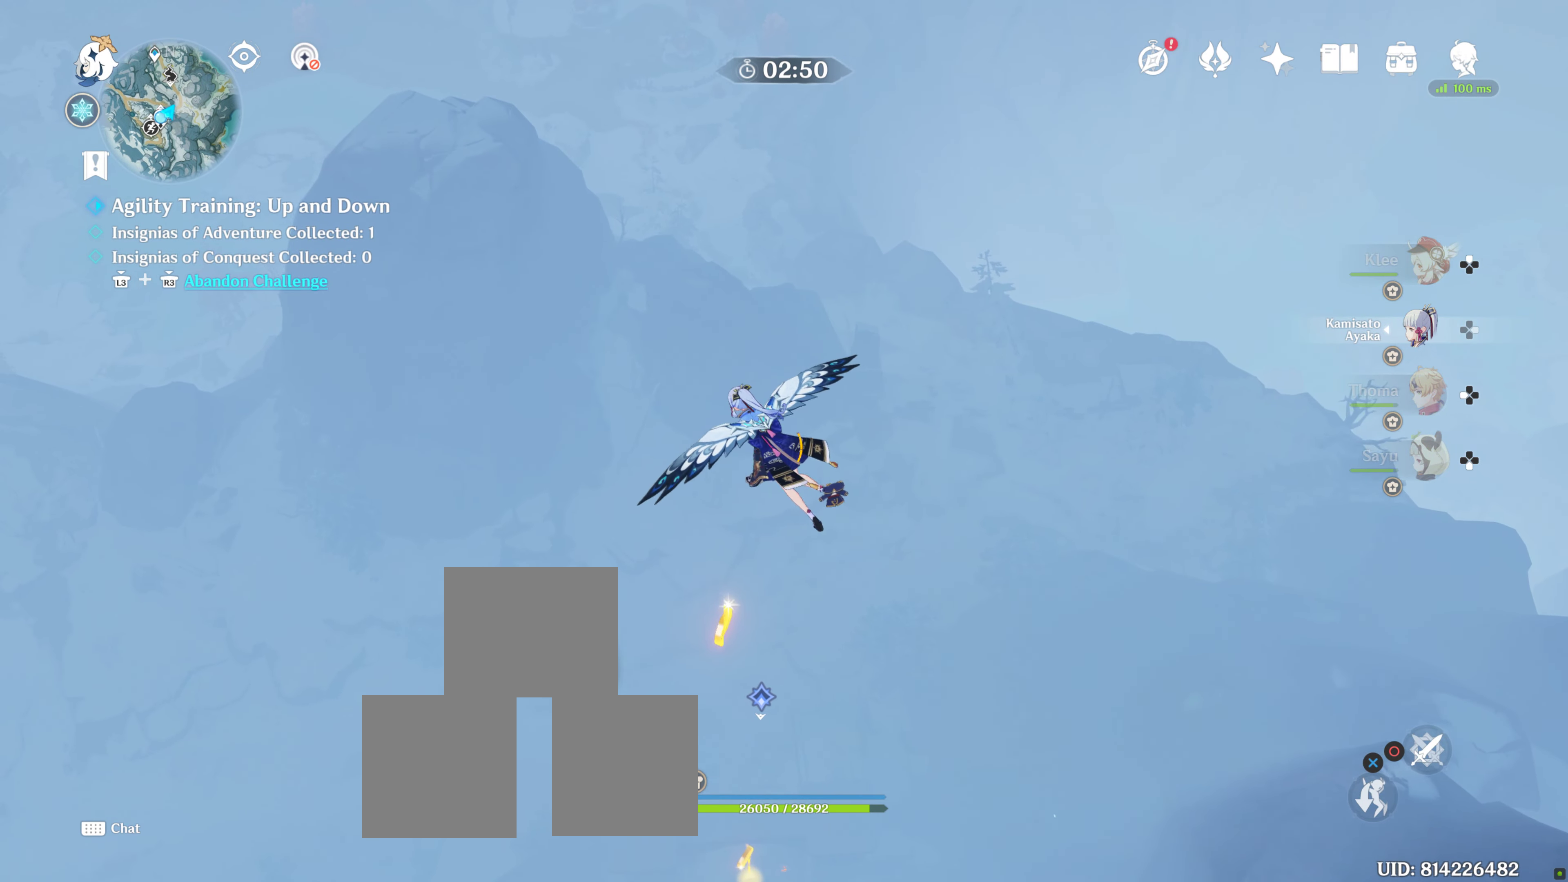
{"buttons": ["CROSS"], "left_stick": "center", "right_stick": "center", "events": [[83, "left_stick", "up-left"], [466, "CROSS", "down"], [466, "left_stick", "center"]]}
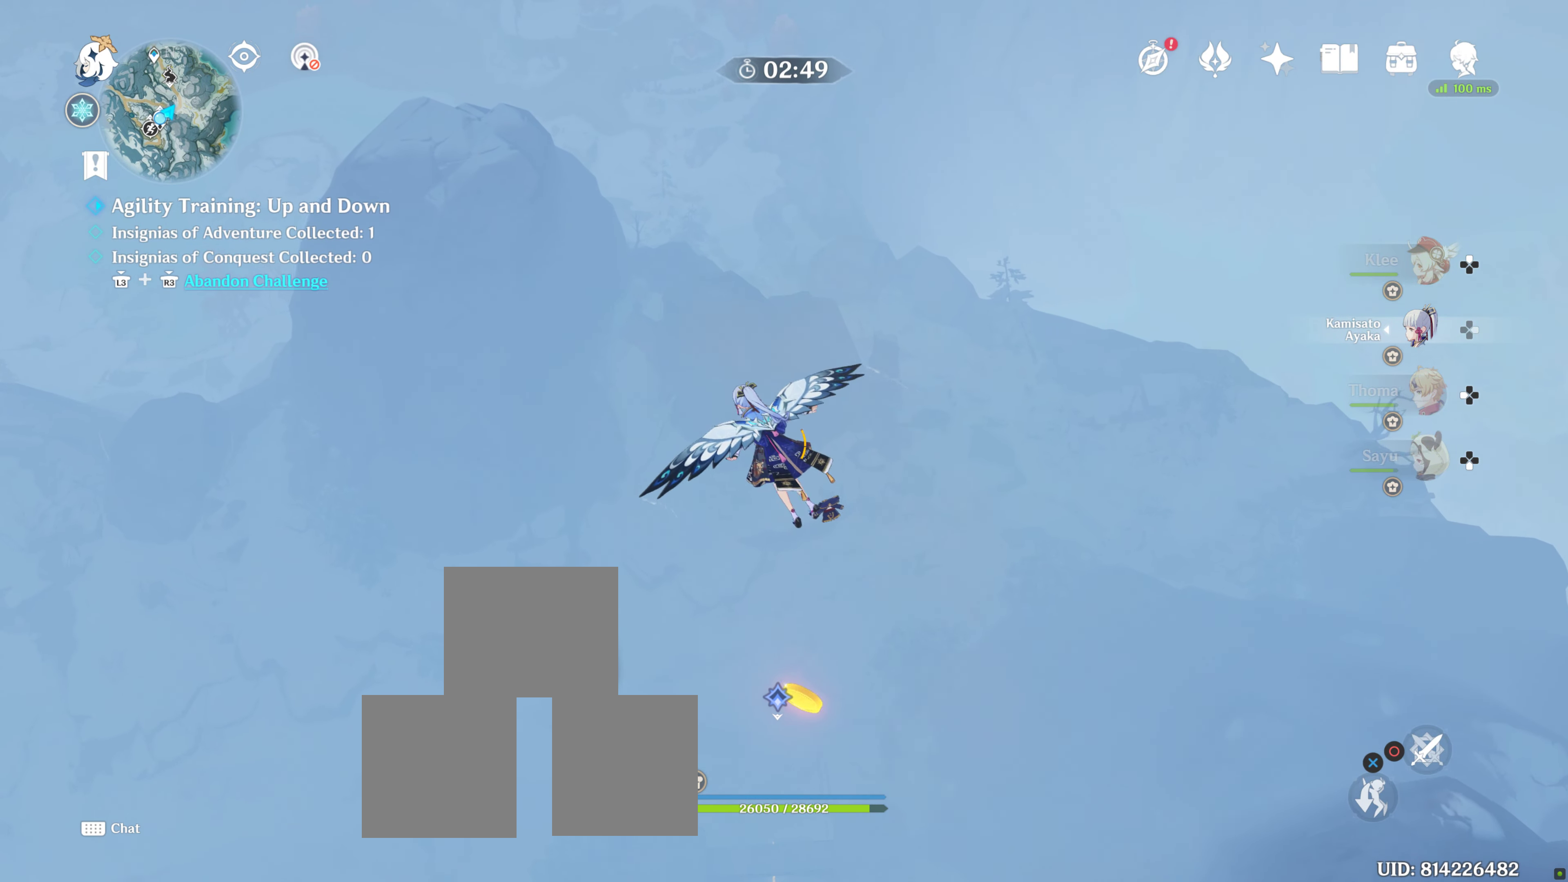
{"buttons": [], "left_stick": "center", "right_stick": "center", "events": [[100, "CROSS", "up"]]}
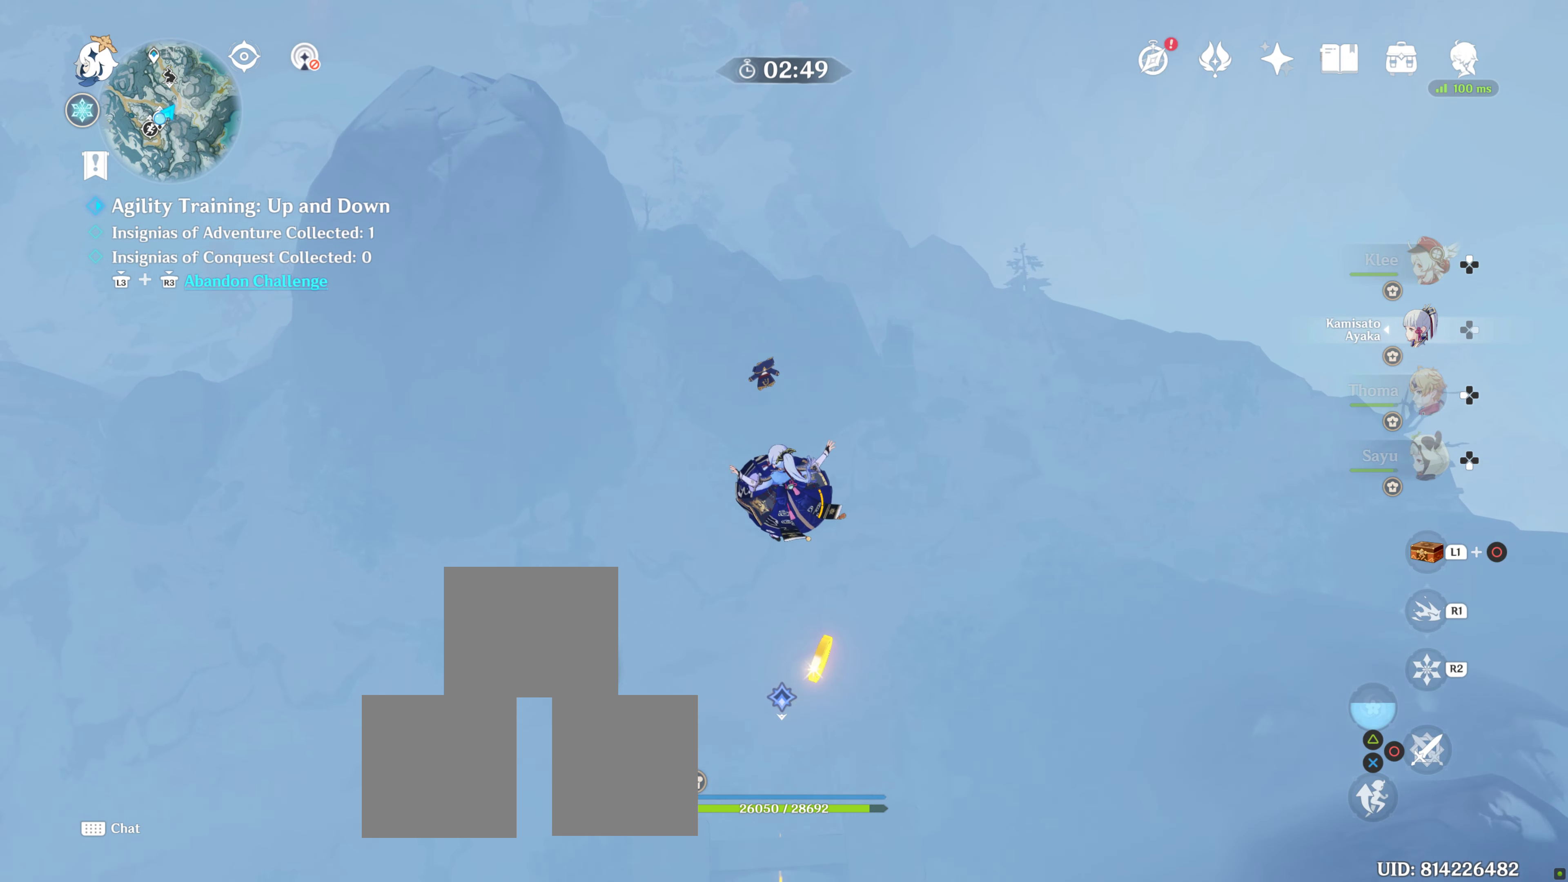
{"buttons": [], "left_stick": "center", "right_stick": "center", "events": [[266, "CROSS", "down"], [433, "CROSS", "up"]]}
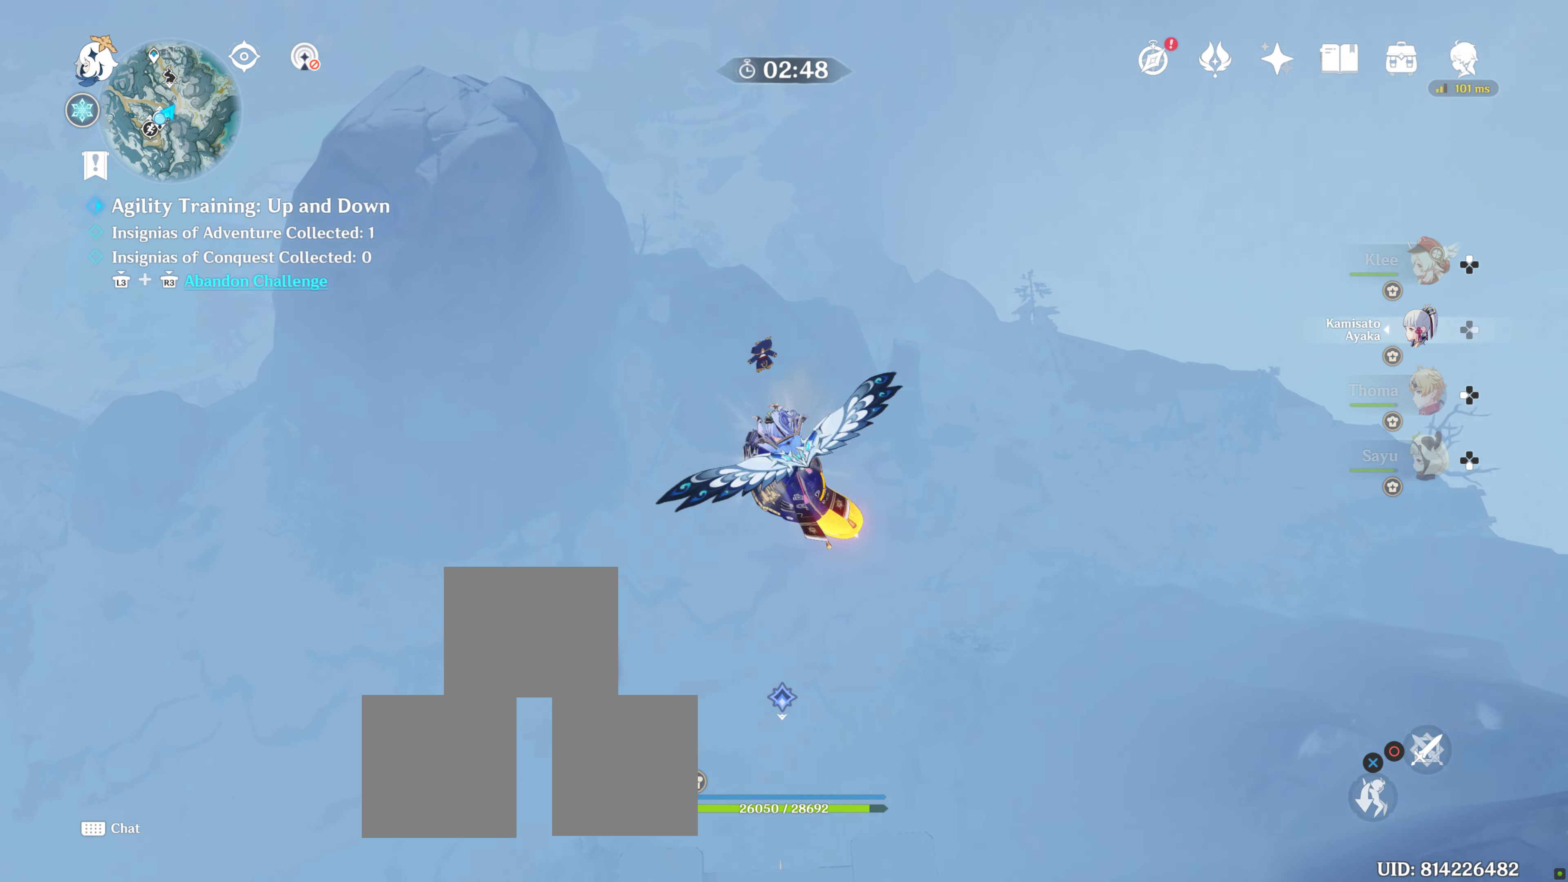
{"buttons": [], "left_stick": "center", "right_stick": "center", "events": [[183, "right_stick", "down-right"], [383, "right_stick", "center"]]}
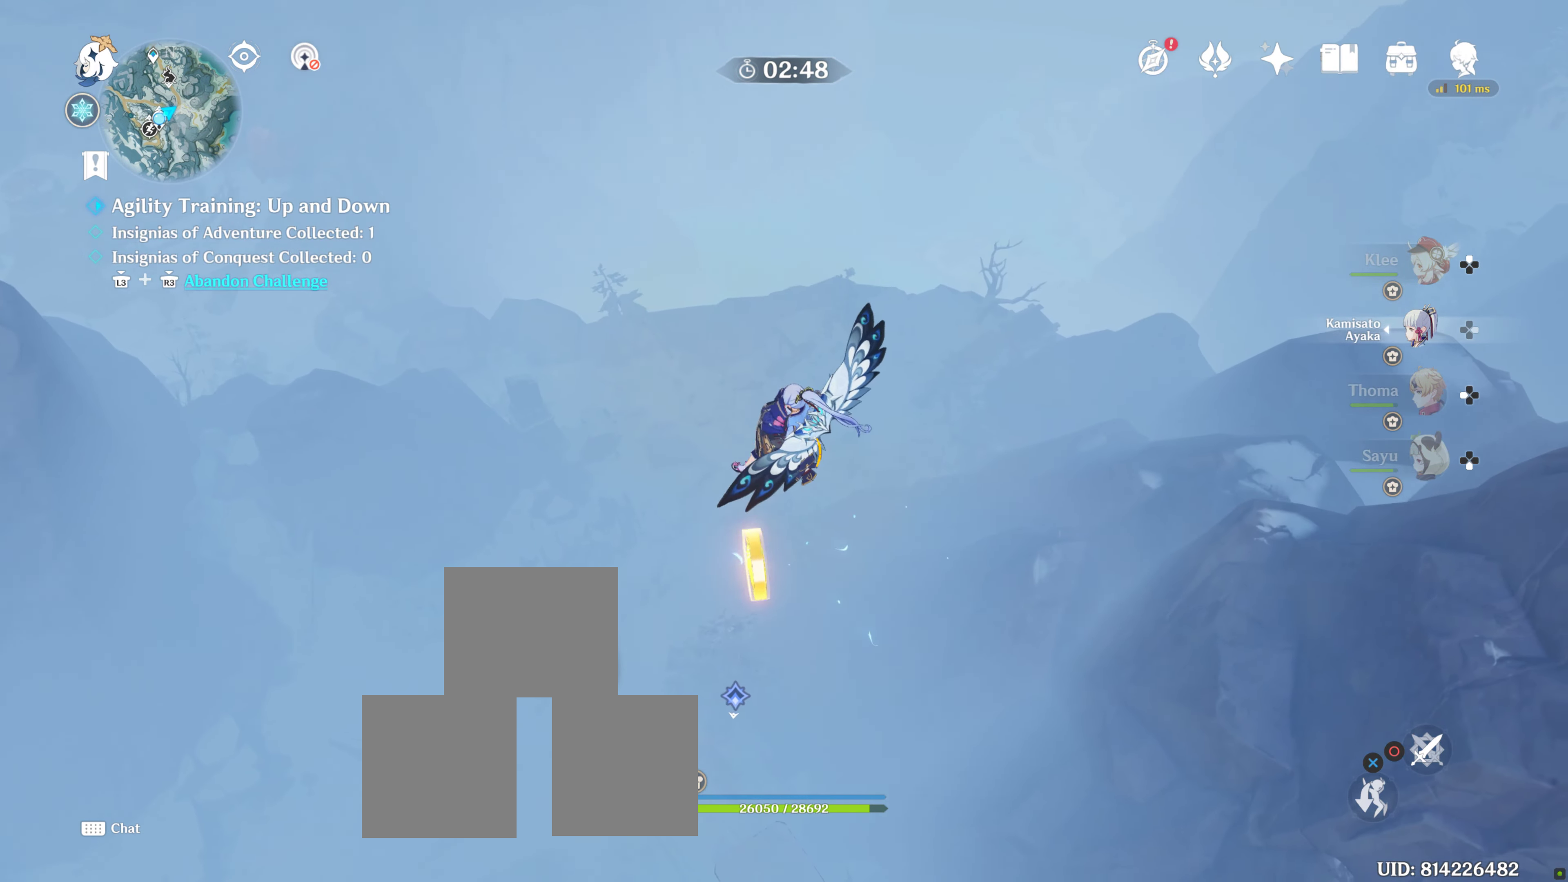
{"buttons": [], "left_stick": "center", "right_stick": "center", "events": [[66, "left_stick", "up-left"], [183, "left_stick", "center"], [333, "right_stick", "down-right"], [483, "right_stick", "center"]]}
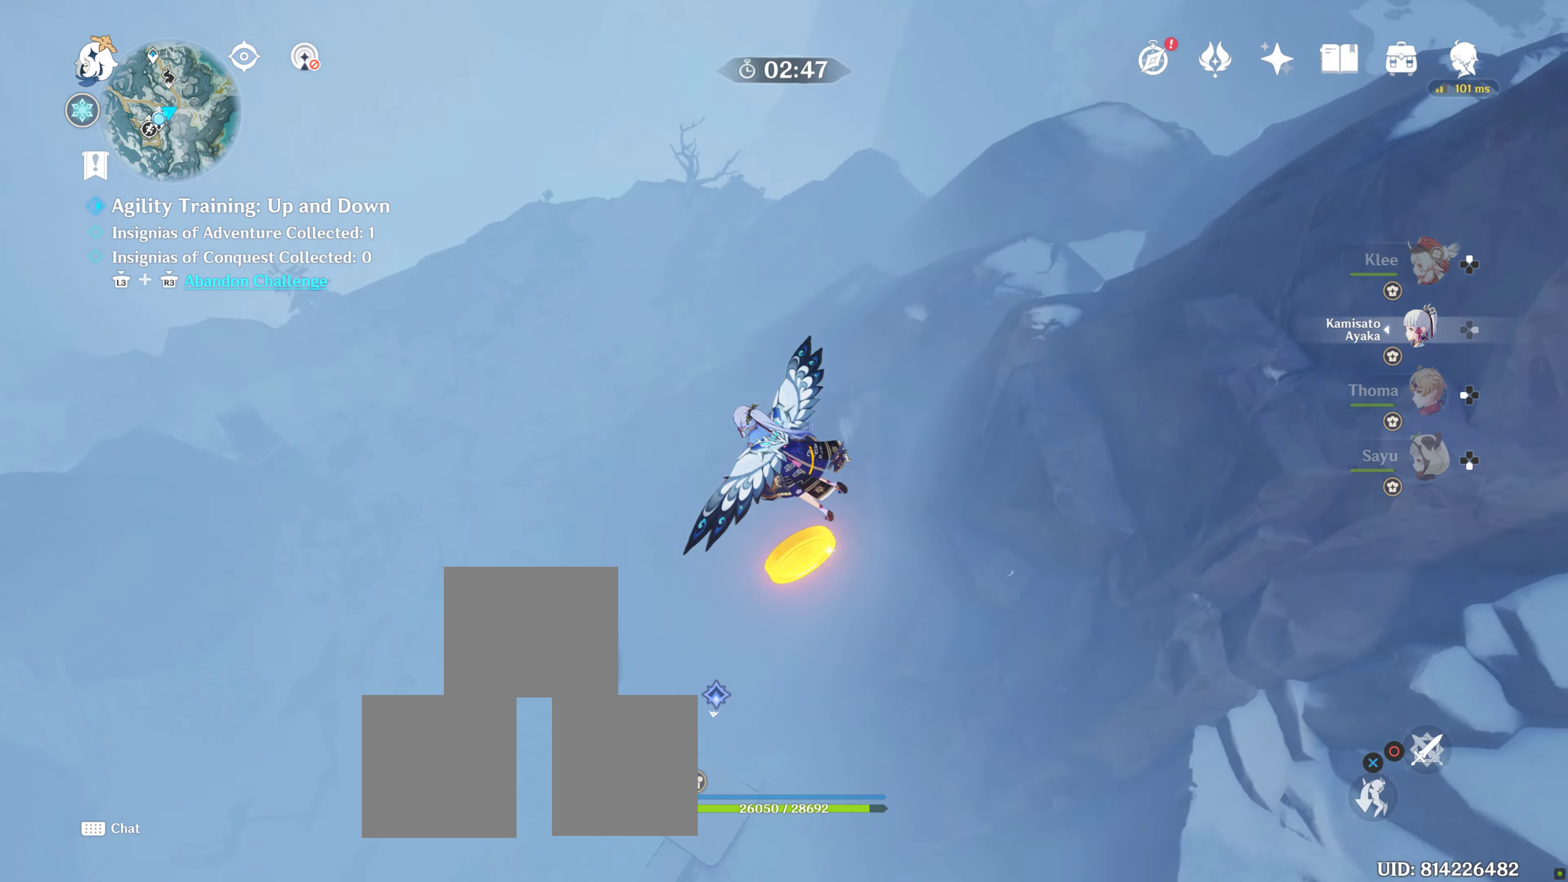
{"buttons": [], "left_stick": "center", "right_stick": "center", "events": [[383, "right_stick", "down-right"], [483, "right_stick", "center"]]}
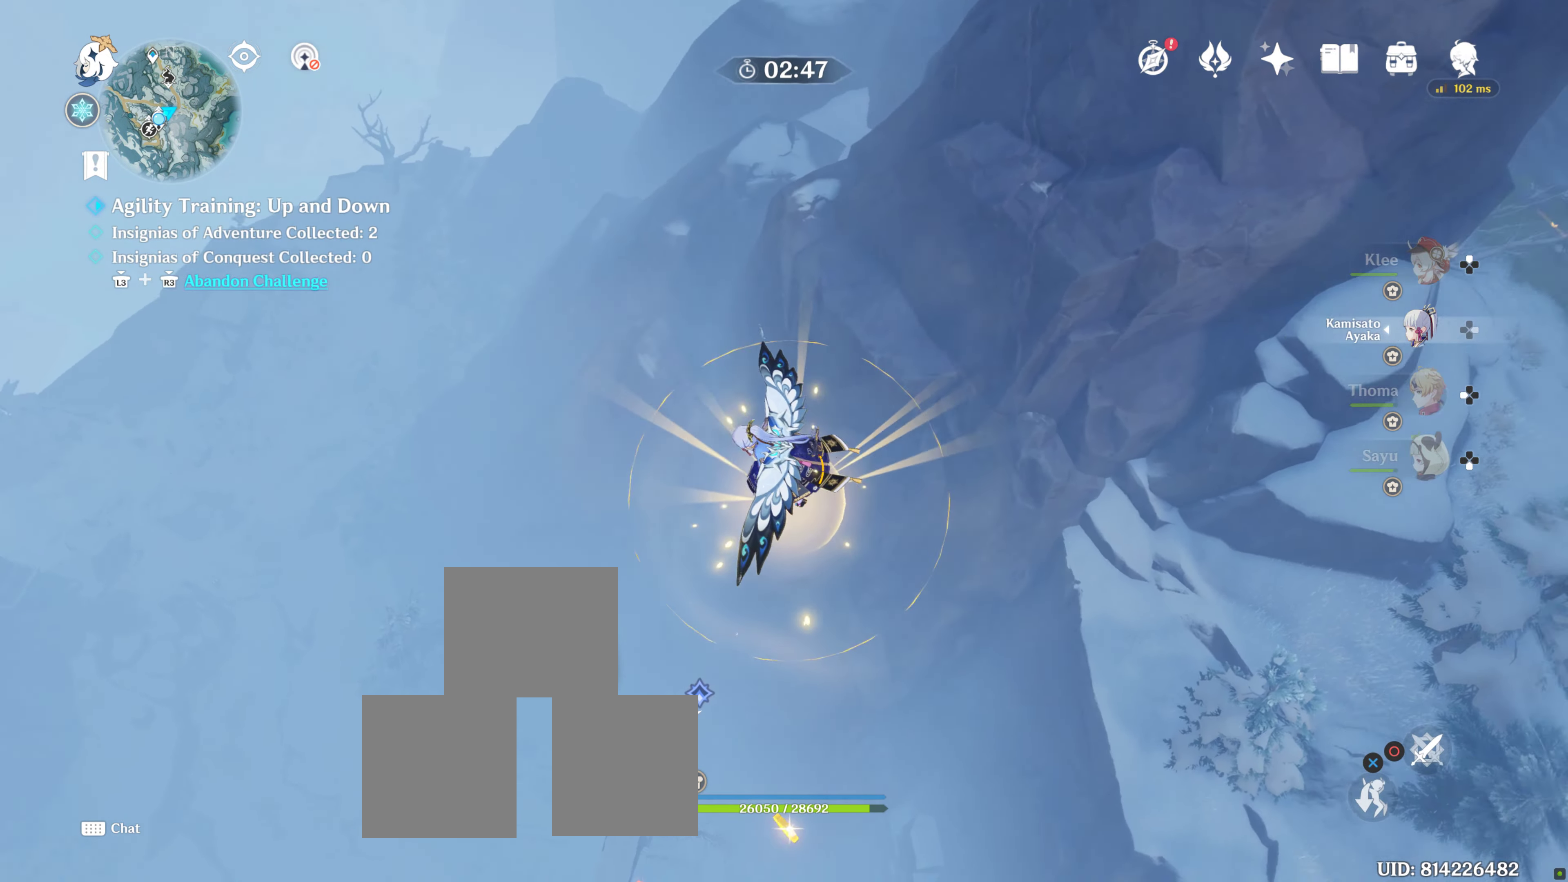
{"buttons": [], "left_stick": "center", "right_stick": "center", "events": [[267, "left_stick", "left"], [283, "right_stick", "down"], [383, "left_stick", "center"], [417, "right_stick", "center"]]}
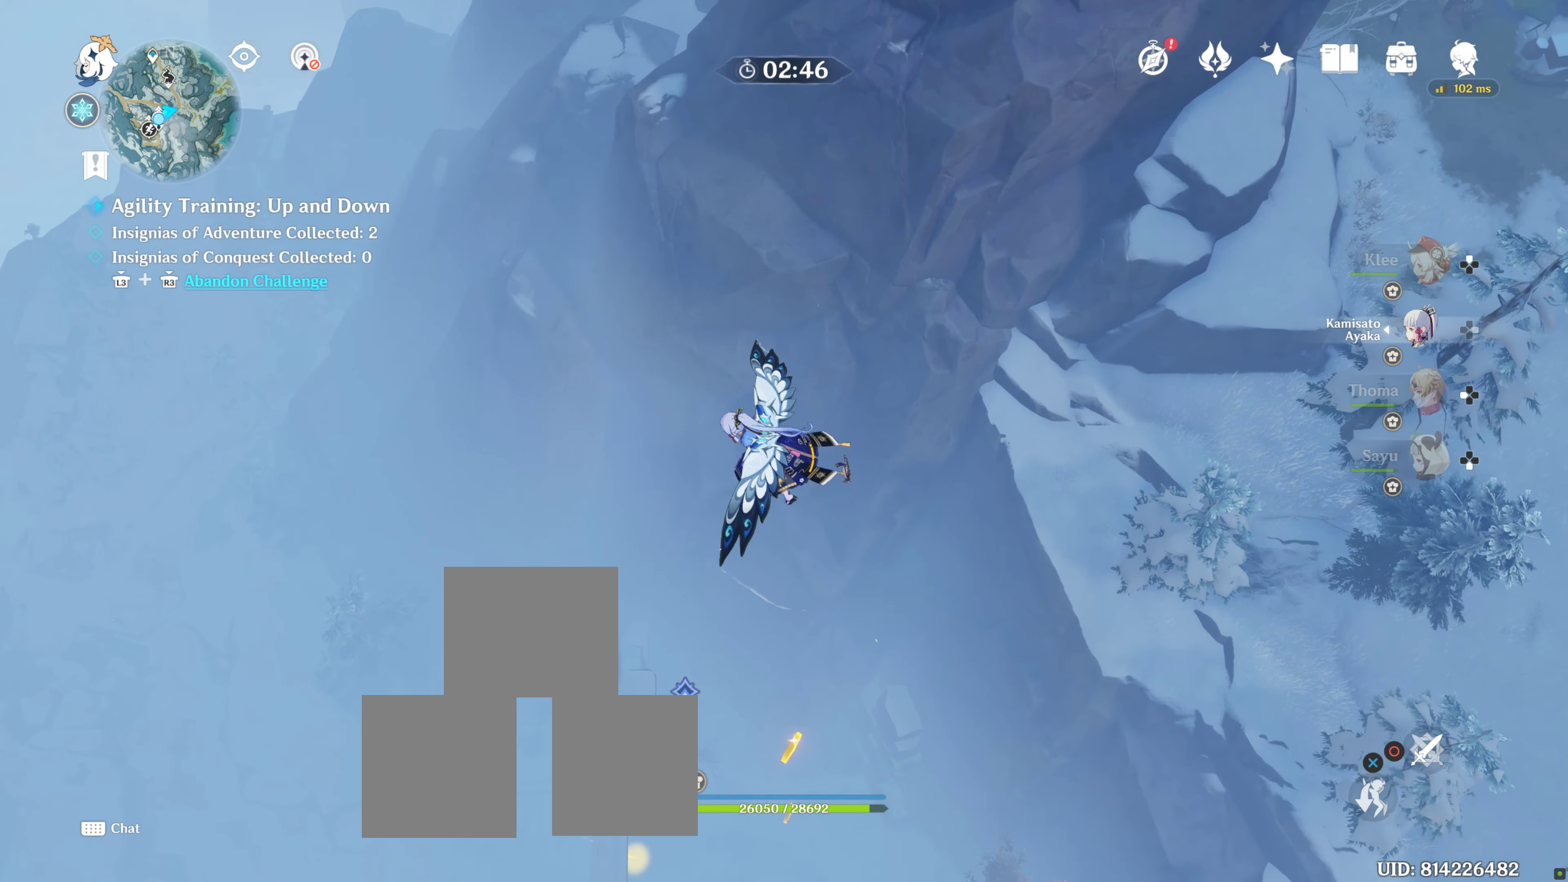
{"buttons": [], "left_stick": "center", "right_stick": "center", "events": [[183, "CROSS", "down"], [267, "CROSS", "up"]]}
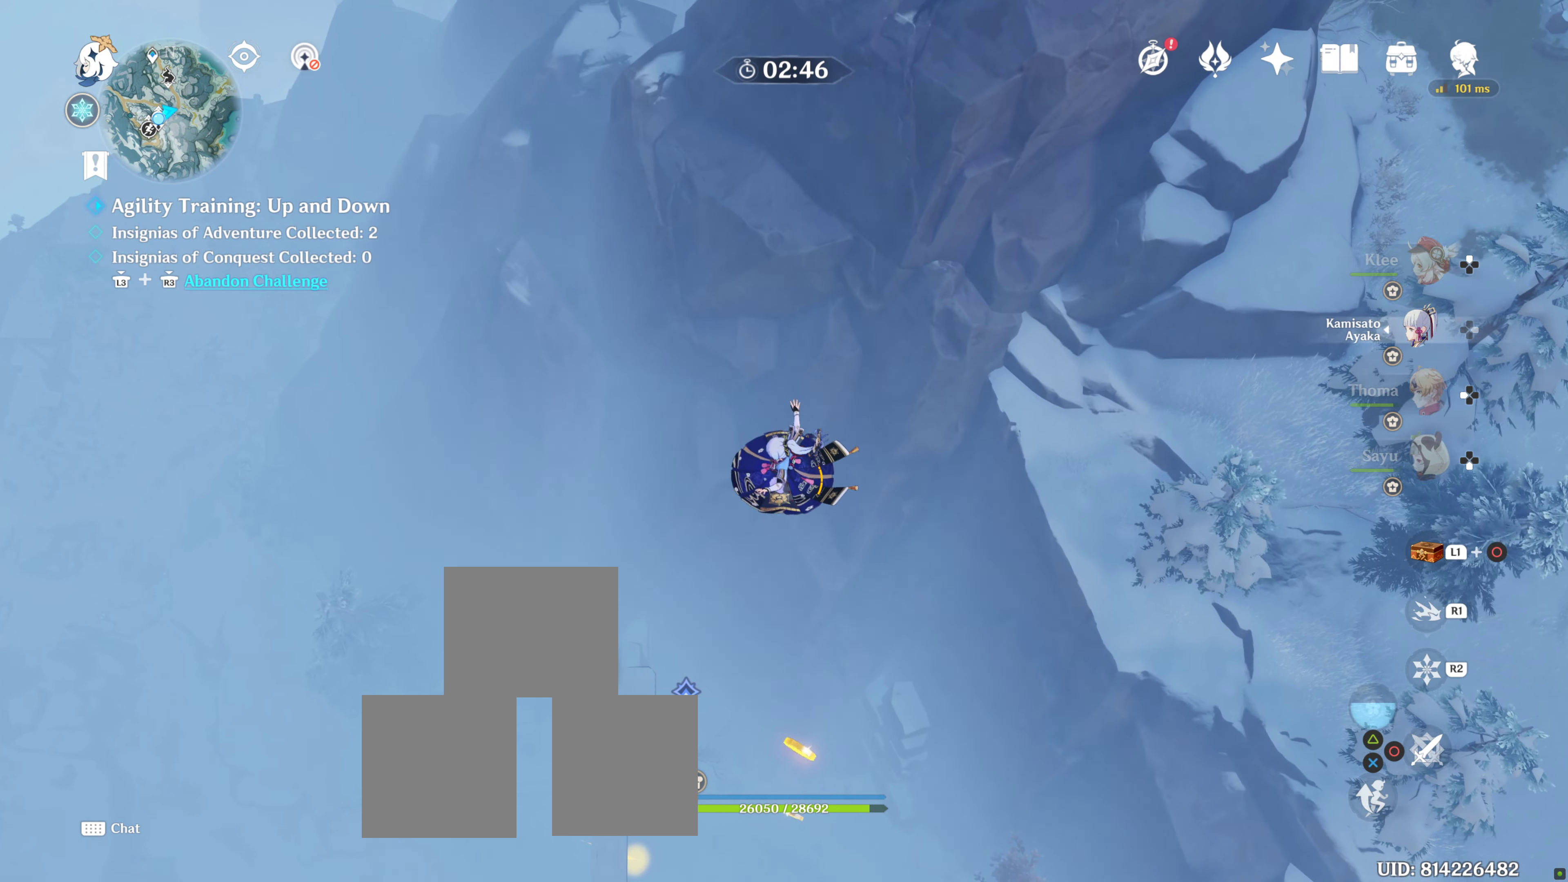
{"buttons": [], "left_stick": "center", "right_stick": "center", "events": []}